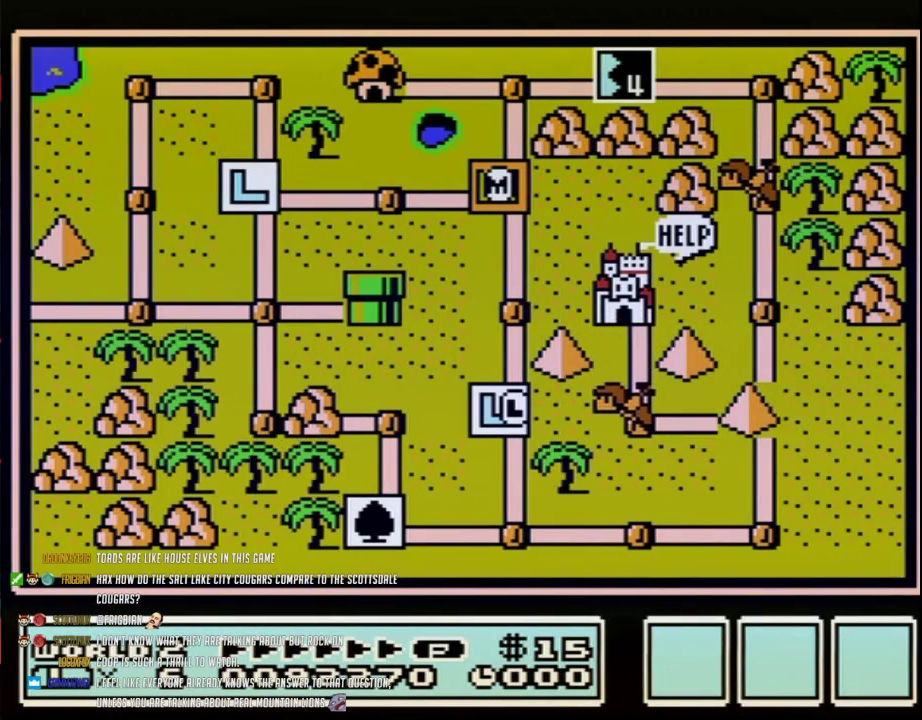
Gameplay with a controller (Nintendo layout); each line is a JSON object with the inputs held at the frame after it. "events" lists button and stick changes between this image and that frame as [ms after this image, input, new state], when the widget could be followed in between. Not read: L3 R3.
{"buttons": ["DPAD_UP"], "events": [[100, "DPAD_UP", "down"]]}
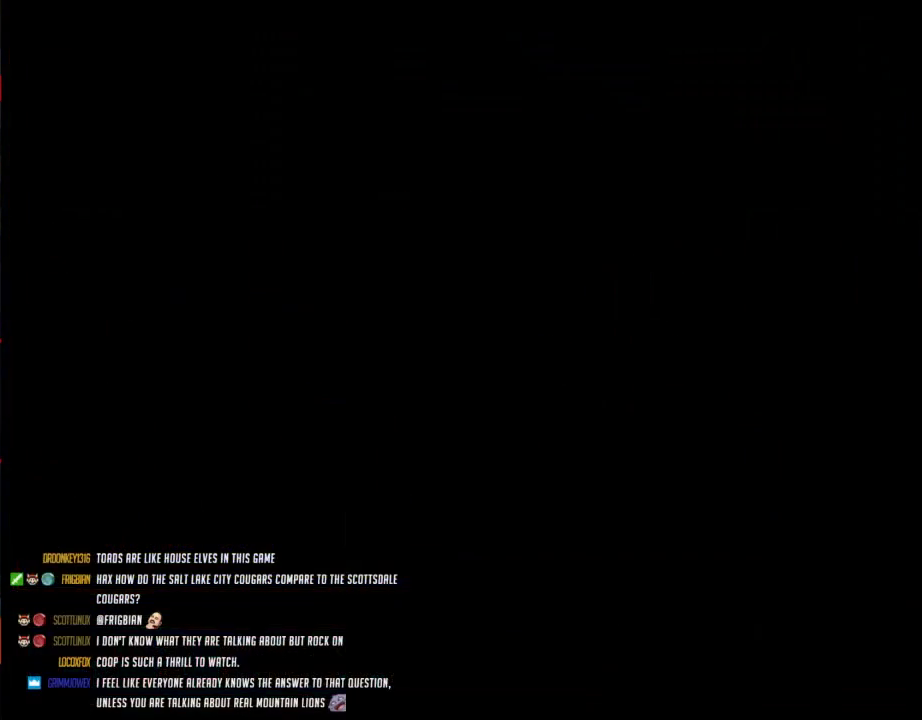
{"buttons": [], "events": [[383, "DPAD_UP", "up"]]}
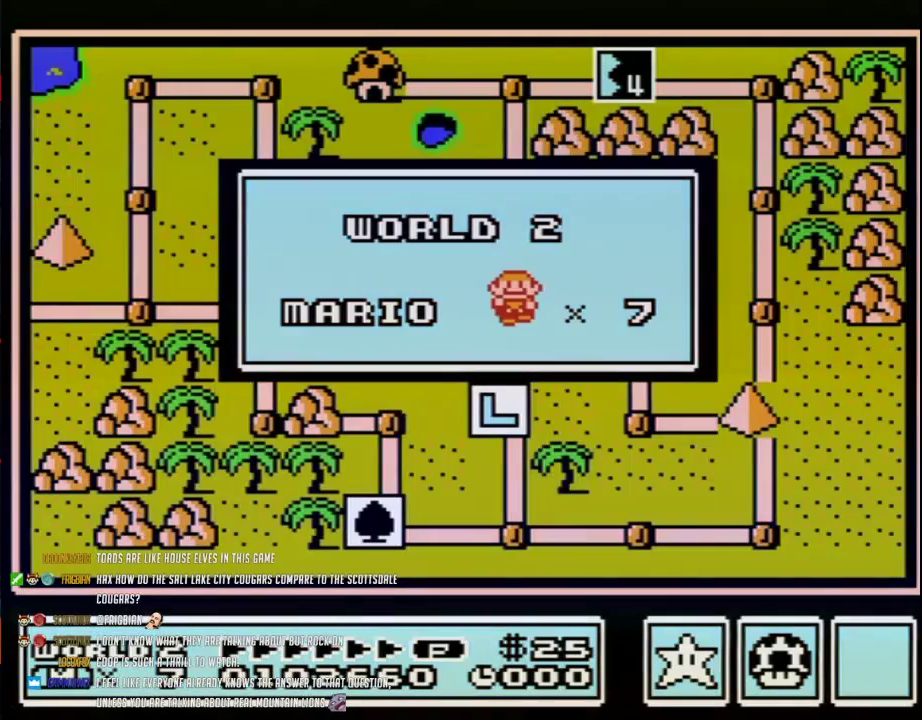
{"buttons": [], "events": []}
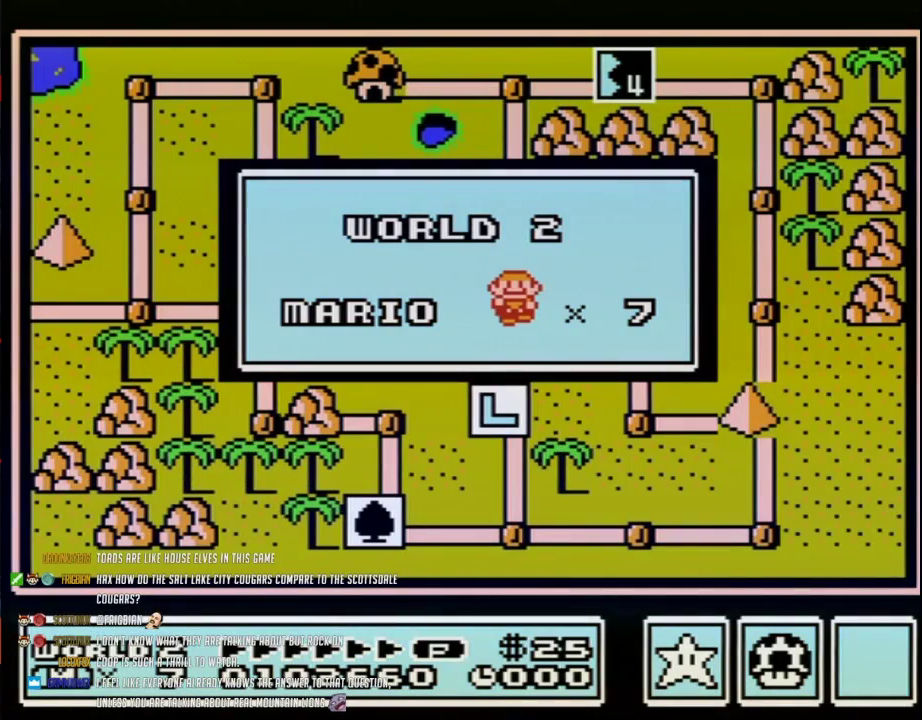
{"buttons": [], "events": []}
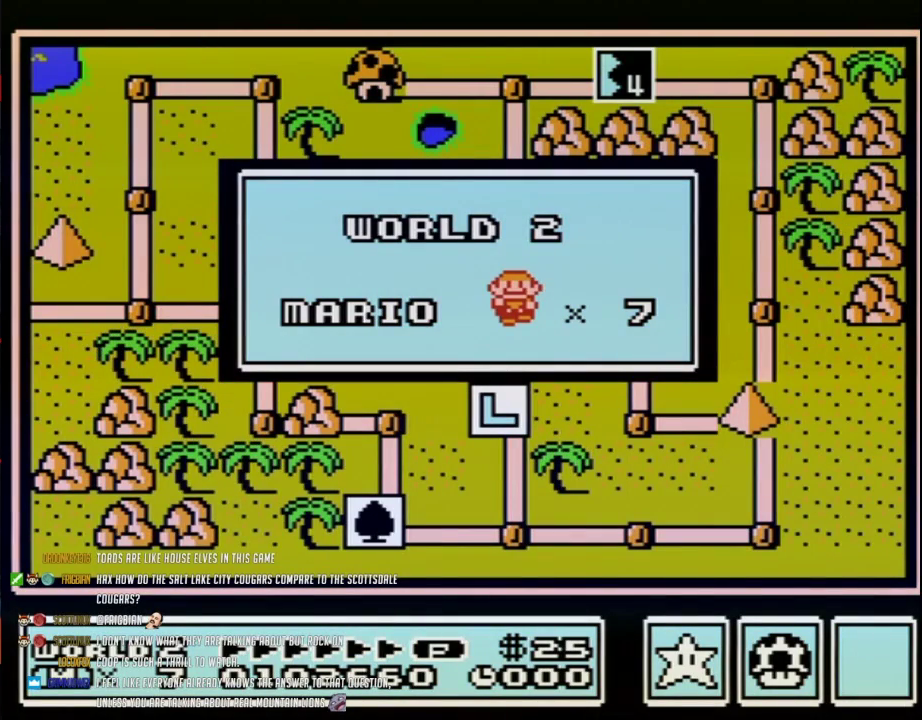
{"buttons": [], "events": []}
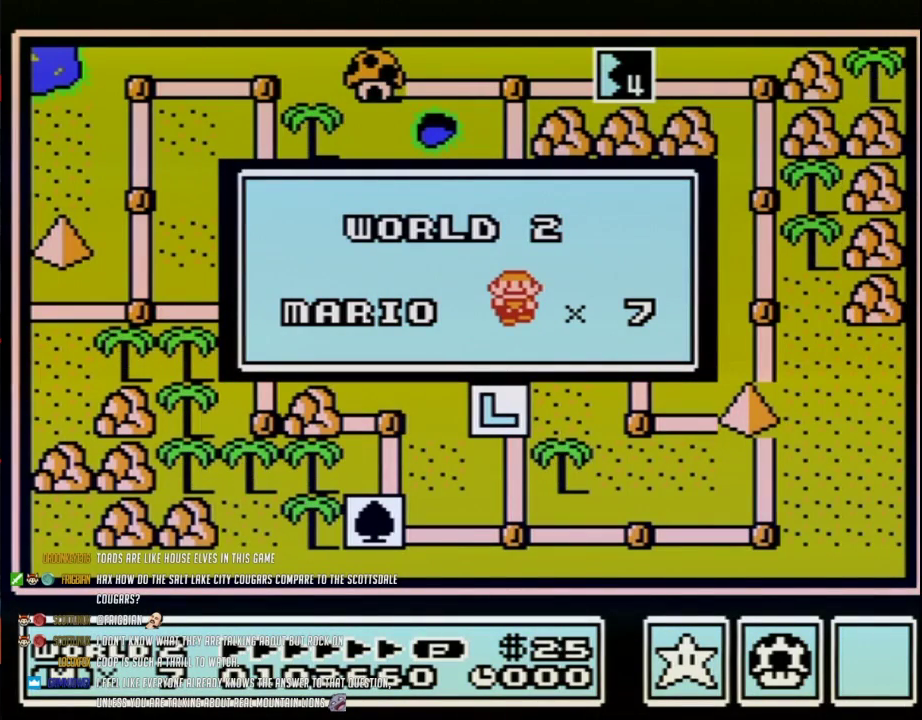
{"buttons": [], "events": []}
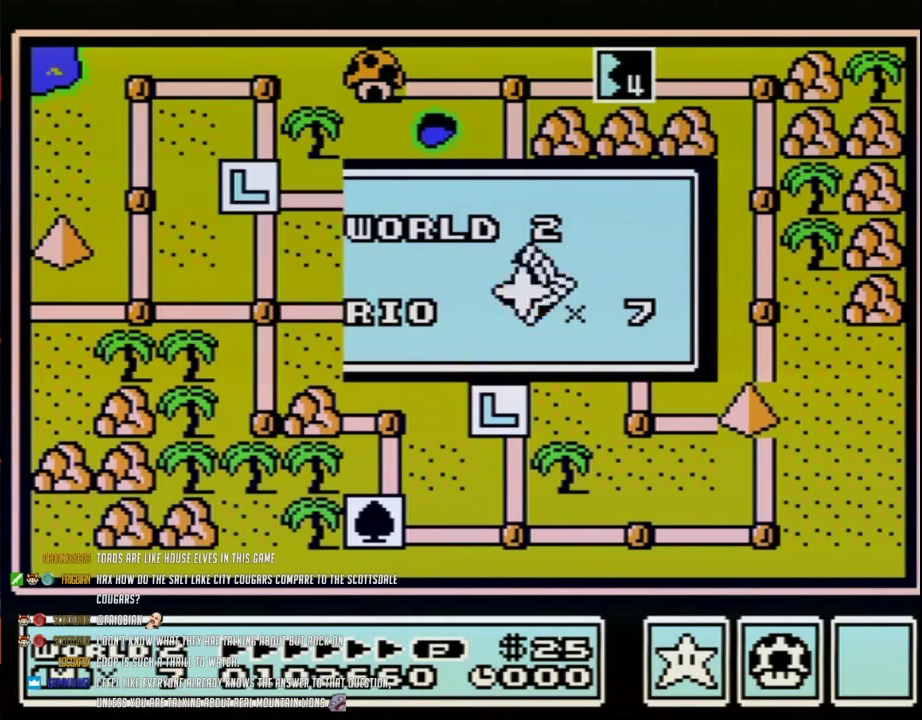
{"buttons": [], "events": []}
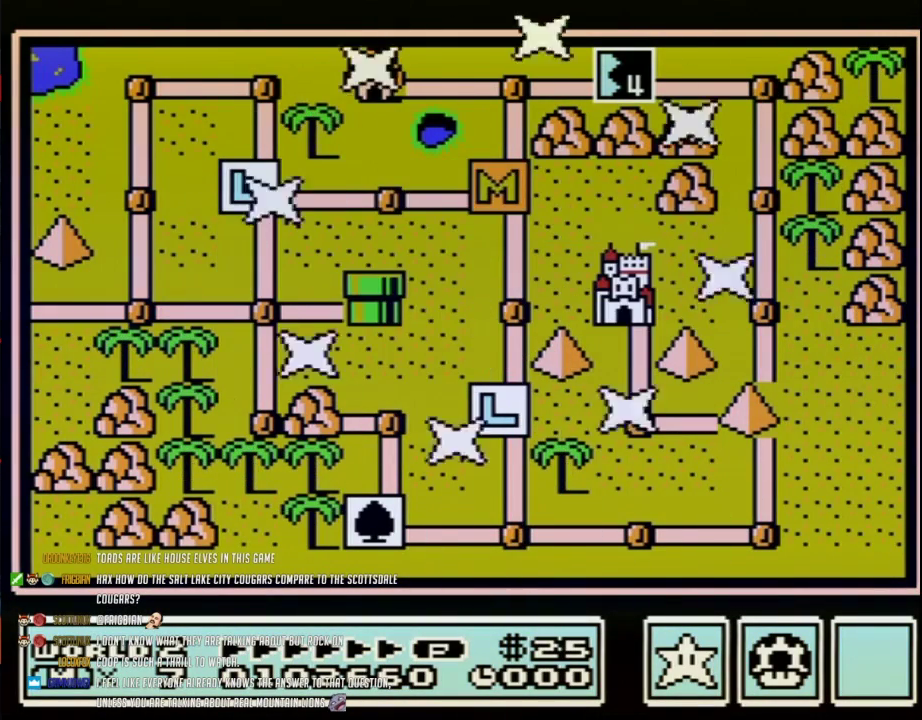
{"buttons": ["DPAD_UP"], "events": [[417, "DPAD_UP", "down"]]}
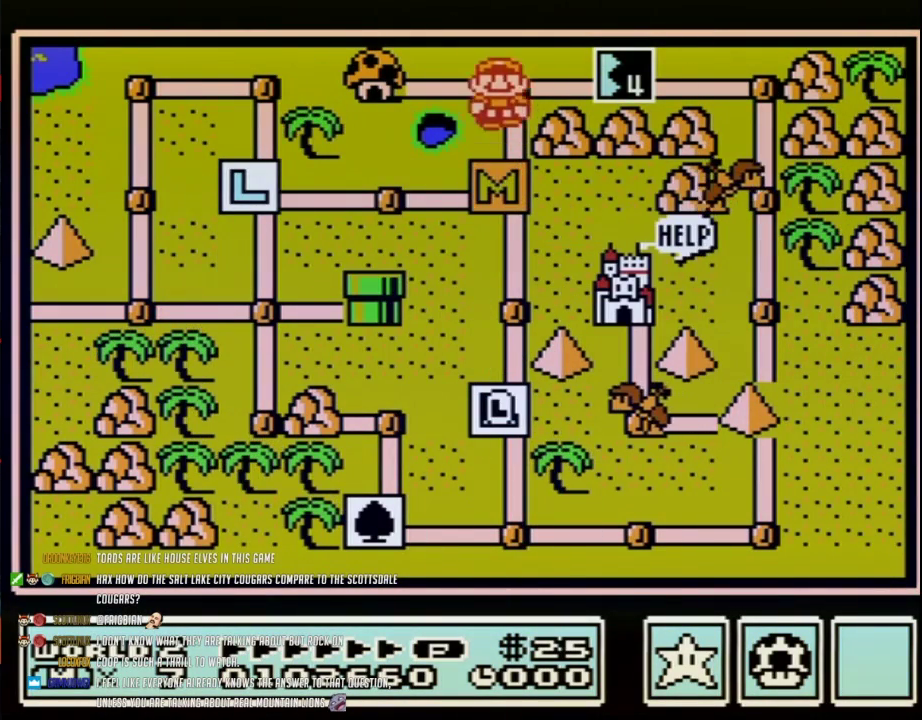
{"buttons": ["DPAD_RIGHT"], "events": [[100, "DPAD_UP", "up"], [217, "DPAD_RIGHT", "down"]]}
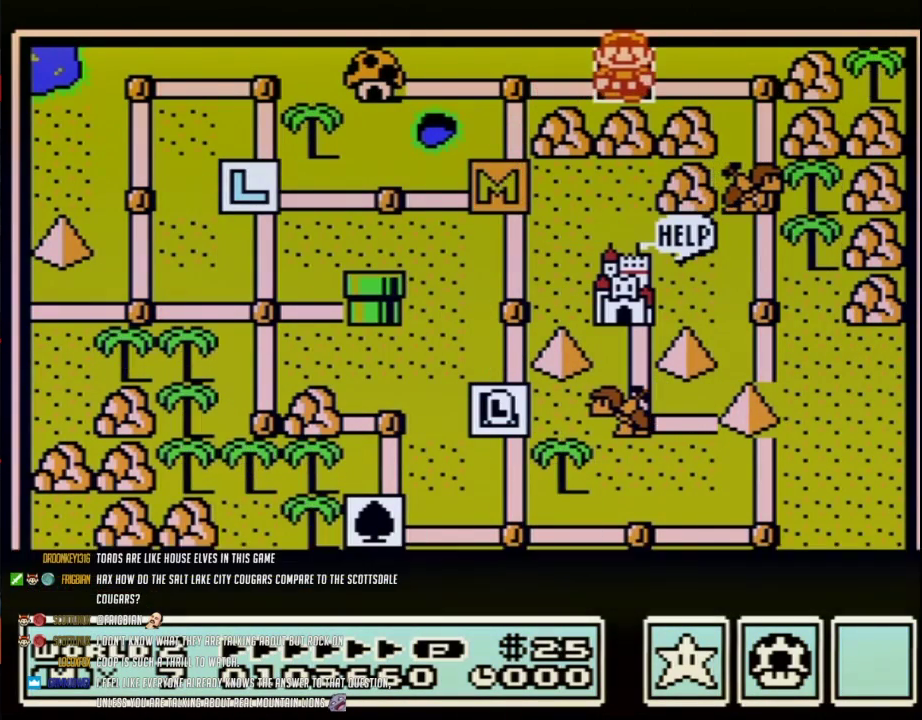
{"buttons": ["DPAD_RIGHT"], "events": []}
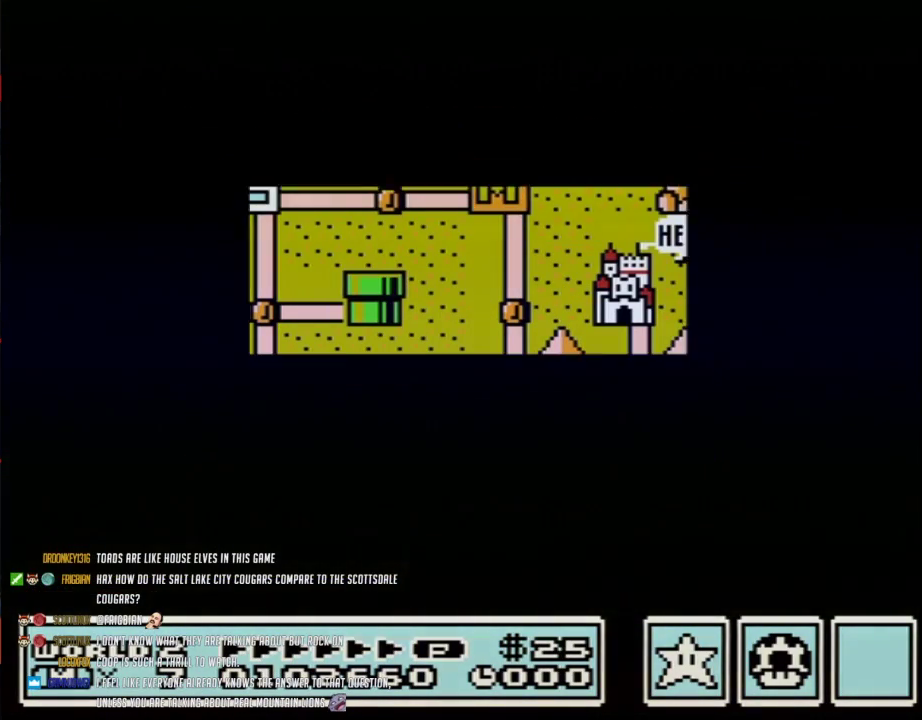
{"buttons": ["DPAD_RIGHT"], "events": []}
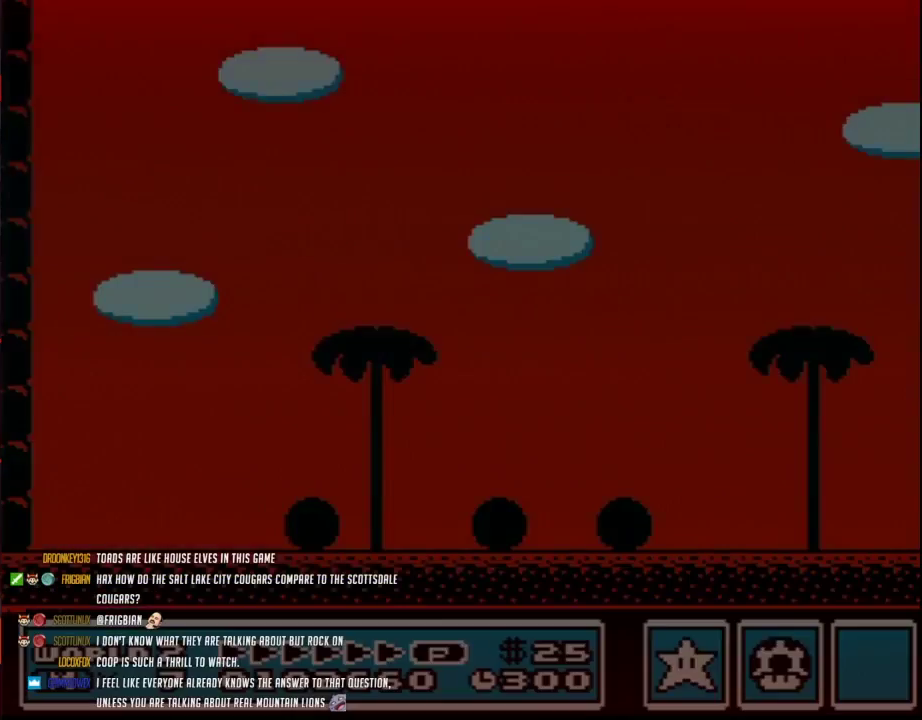
{"buttons": ["B", "DPAD_RIGHT"], "events": [[33, "DPAD_RIGHT", "up"], [100, "B", "down"], [100, "DPAD_RIGHT", "down"]]}
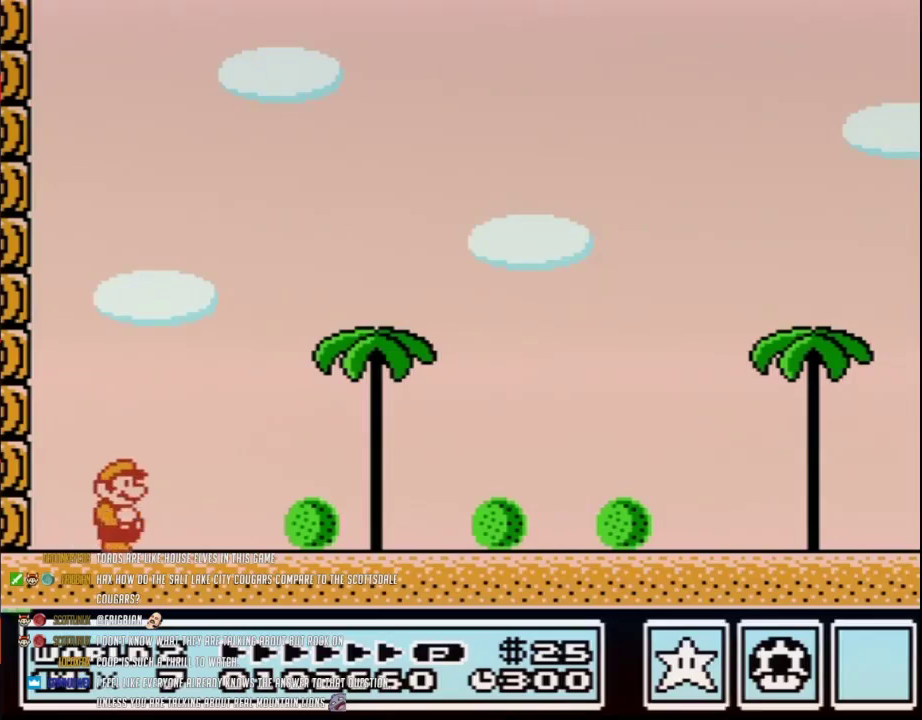
{"buttons": ["B", "DPAD_RIGHT"], "events": []}
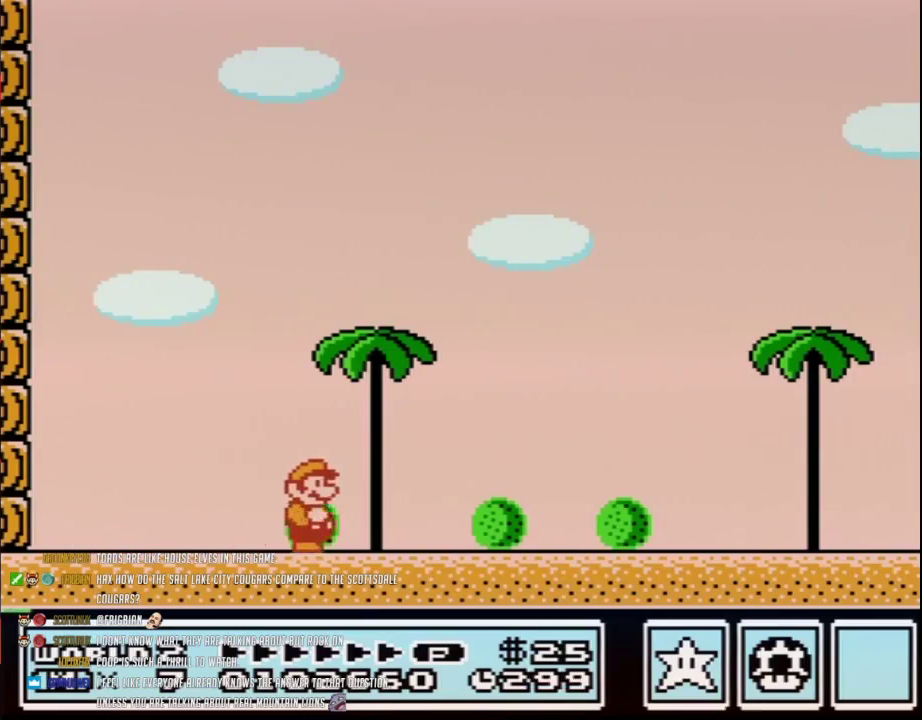
{"buttons": ["B", "DPAD_RIGHT"], "events": []}
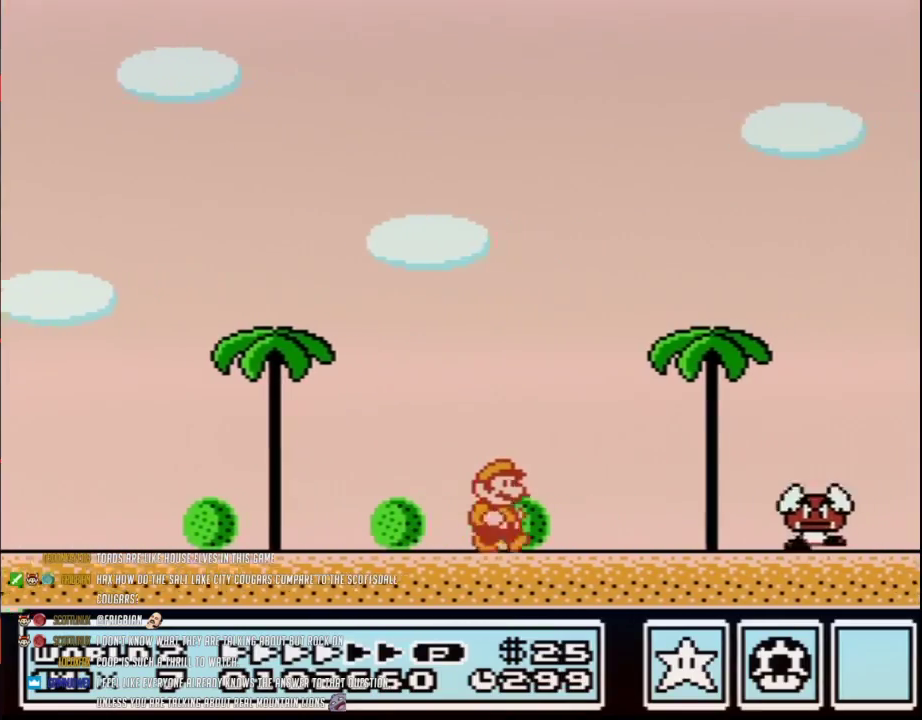
{"buttons": ["B", "DPAD_RIGHT"], "events": []}
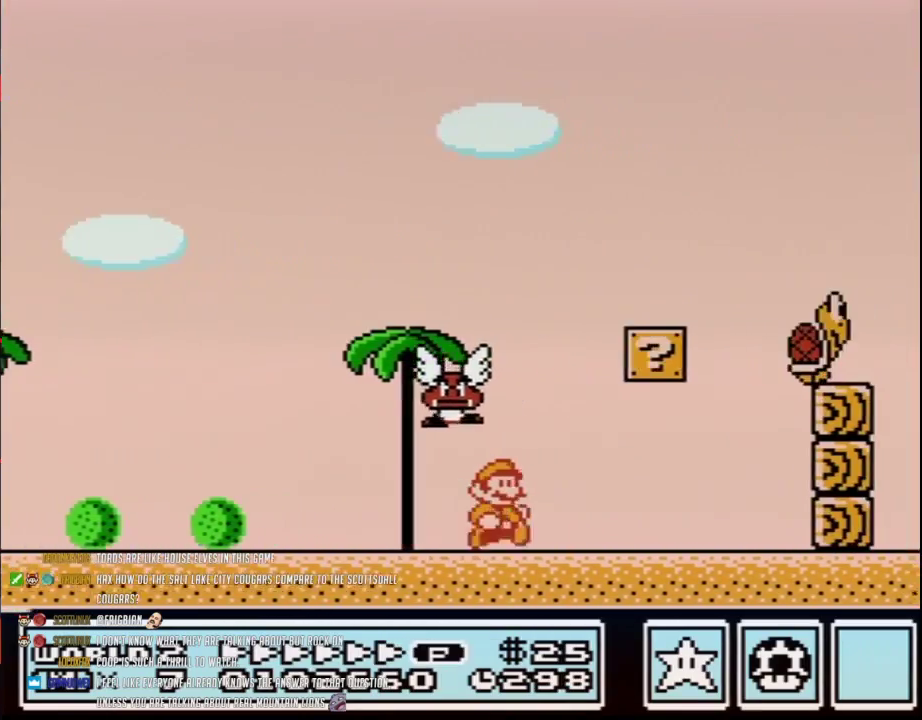
{"buttons": ["A", "B", "DPAD_RIGHT"], "events": [[167, "DPAD_DOWN", "down"], [250, "A", "down"], [317, "DPAD_DOWN", "up"]]}
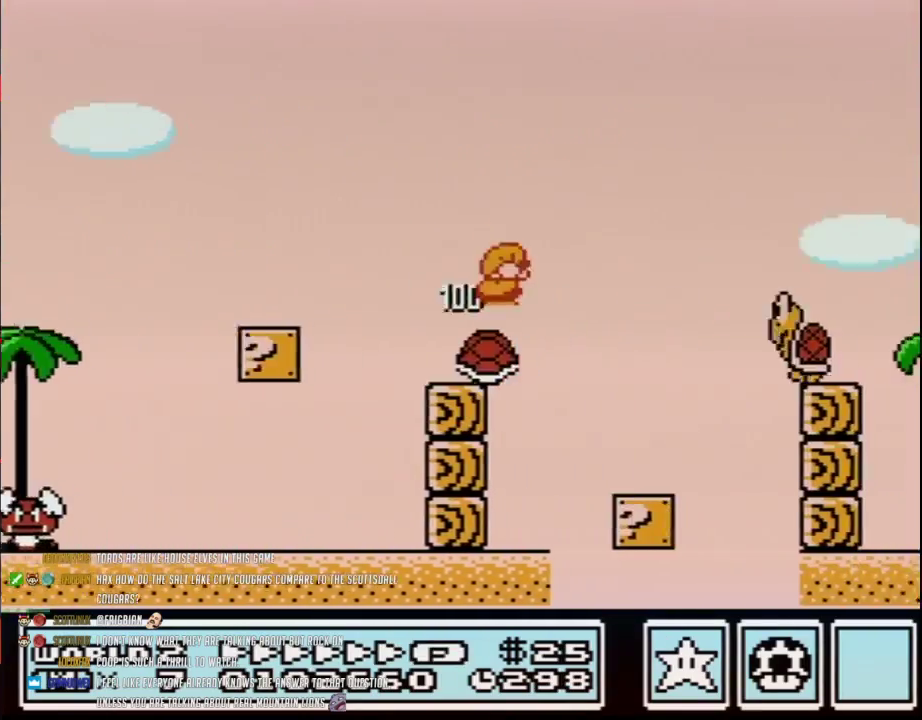
{"buttons": ["B", "DPAD_RIGHT"], "events": [[433, "A", "up"]]}
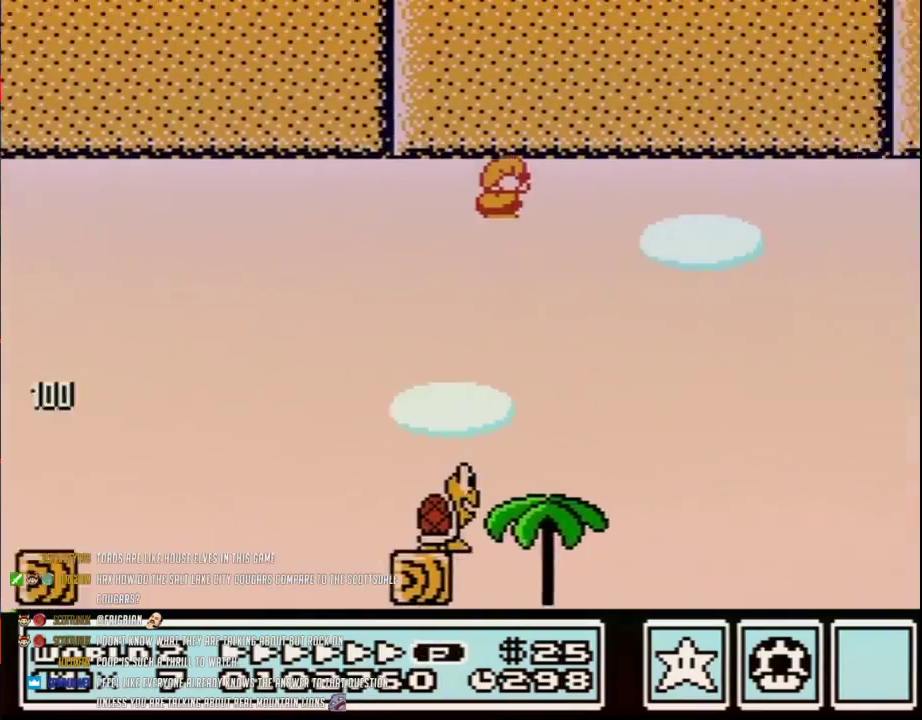
{"buttons": ["A", "B", "DPAD_RIGHT"], "events": [[467, "A", "down"]]}
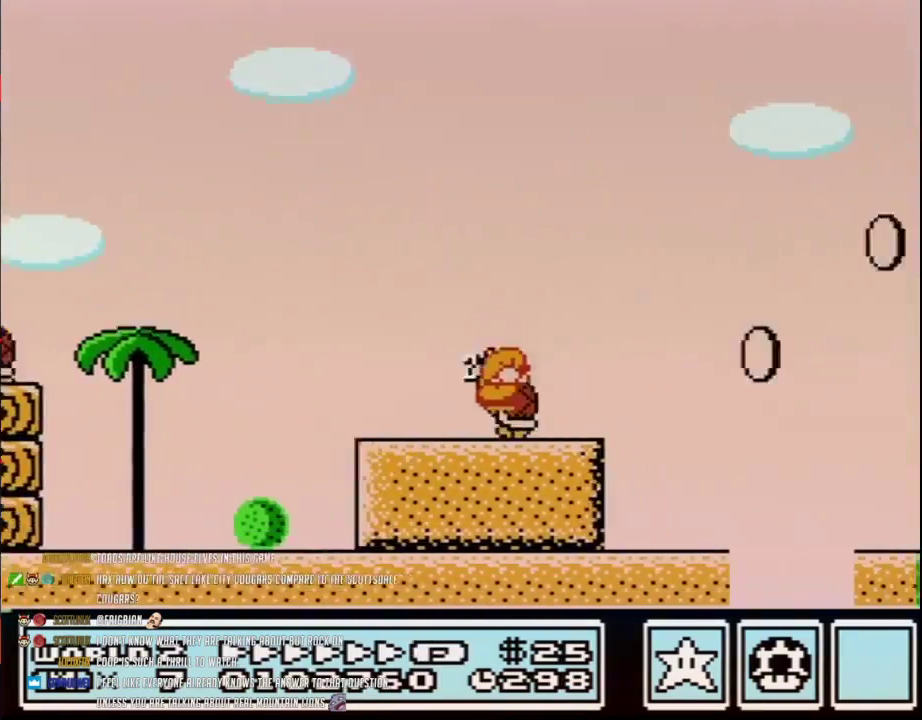
{"buttons": ["A", "B", "DPAD_RIGHT"], "events": []}